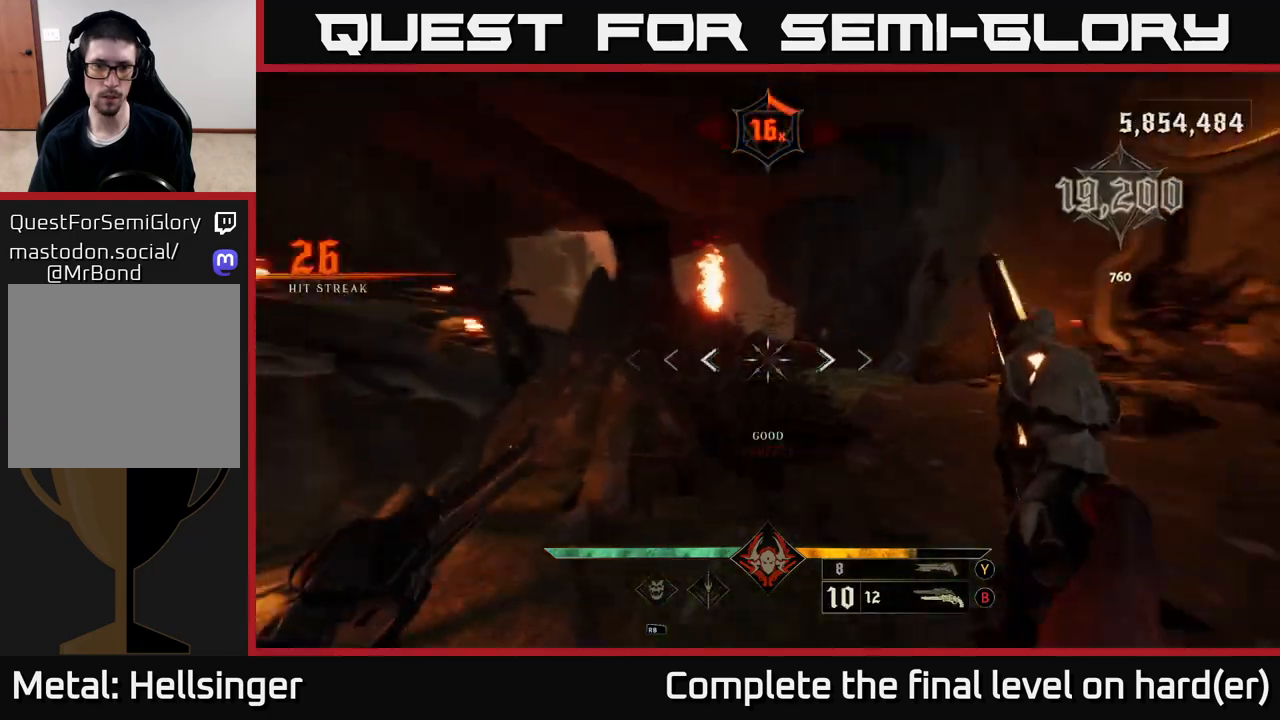
Gameplay with a controller (Xbox layout); each line is a JSON object with the inputs held at the frame after it. "events" lists button and stick changes between this image and that frame as [ms after this image, input, new state], when the widget could be followed in between.
{"buttons": ["R2"], "left_stick": "up-right", "right_stick": "center", "events": [[17, "R2", "down"], [17, "left_stick", "up-right"], [67, "right_stick", "center"], [100, "R2", "up"], [500, "R2", "down"]]}
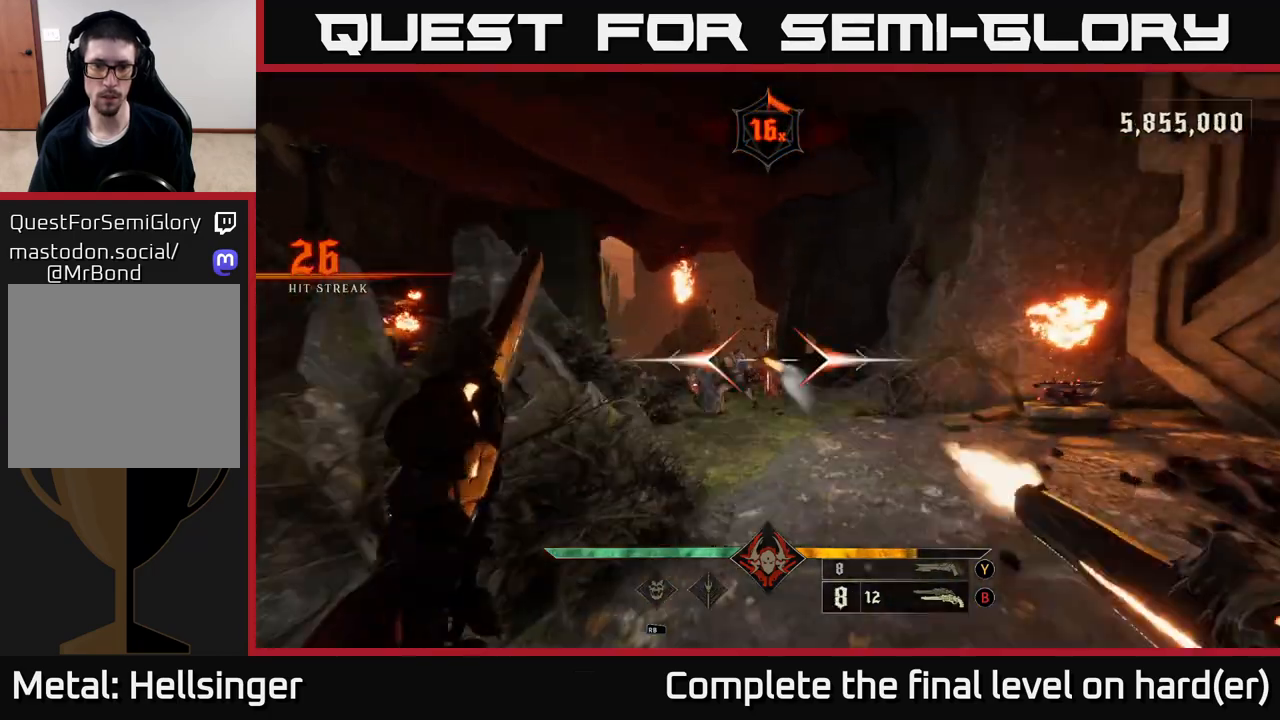
{"buttons": ["R2"], "left_stick": "down", "right_stick": "center", "events": [[17, "left_stick", "up"], [83, "R2", "up"], [267, "left_stick", "center"], [317, "right_stick", "down"], [417, "left_stick", "down"], [450, "R2", "down"], [450, "right_stick", "center"]]}
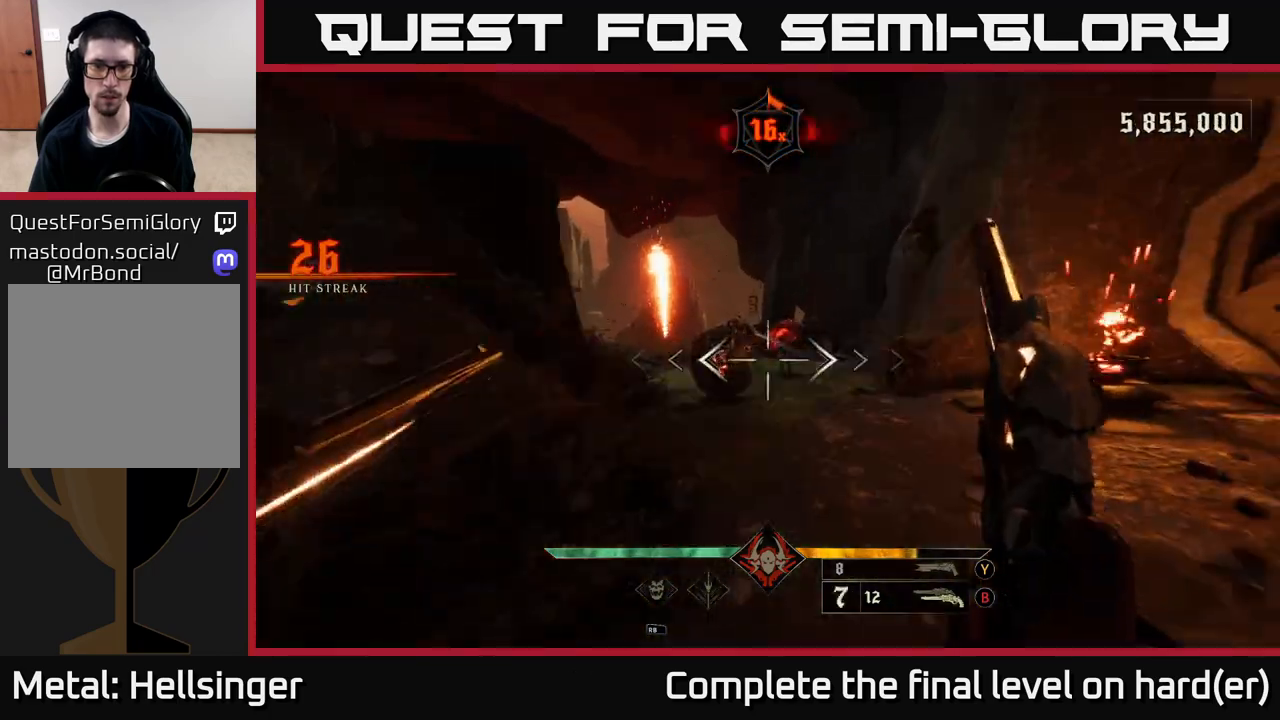
{"buttons": [], "left_stick": "down", "right_stick": "center", "events": [[33, "R2", "up"], [167, "left_stick", "center"], [383, "left_stick", "down-left"], [400, "Y", "down"], [467, "Y", "up"], [500, "left_stick", "down"]]}
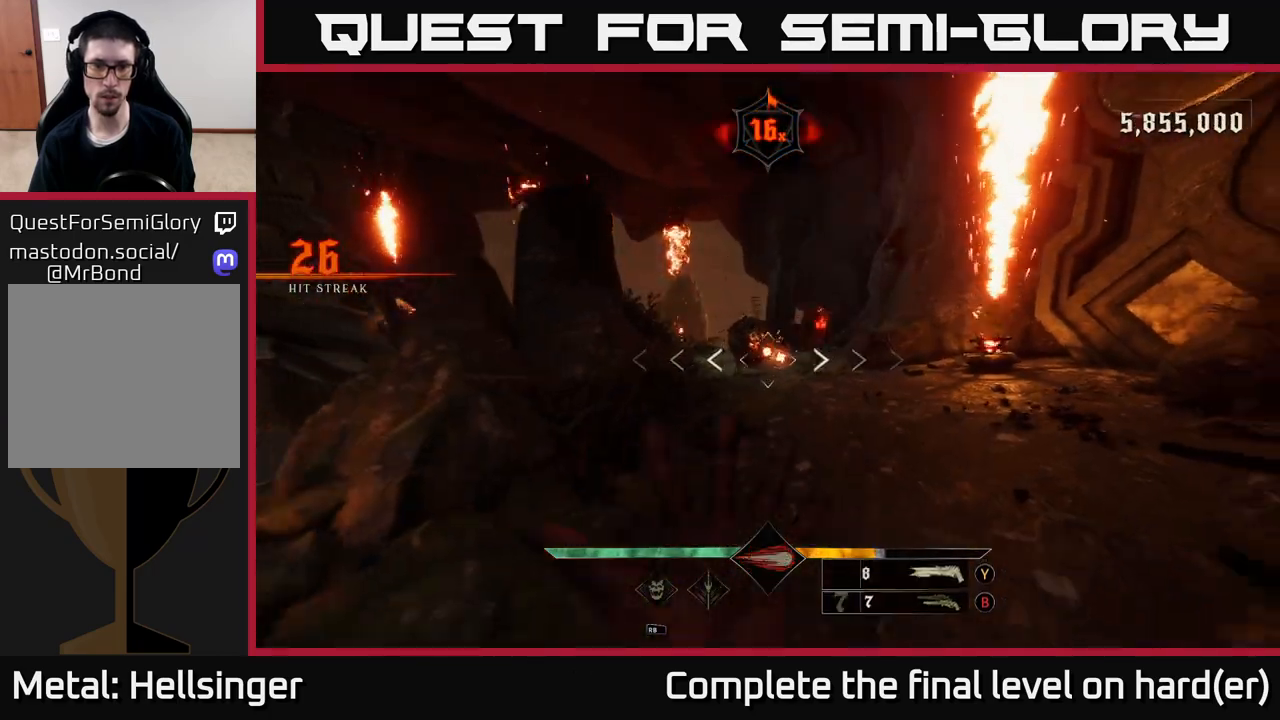
{"buttons": [], "left_stick": "down-left", "right_stick": "center", "events": [[150, "right_stick", "up-right"], [283, "right_stick", "center"], [400, "R2", "down"], [417, "right_stick", "right"], [433, "left_stick", "down-left"], [467, "right_stick", "center"], [483, "R2", "up"]]}
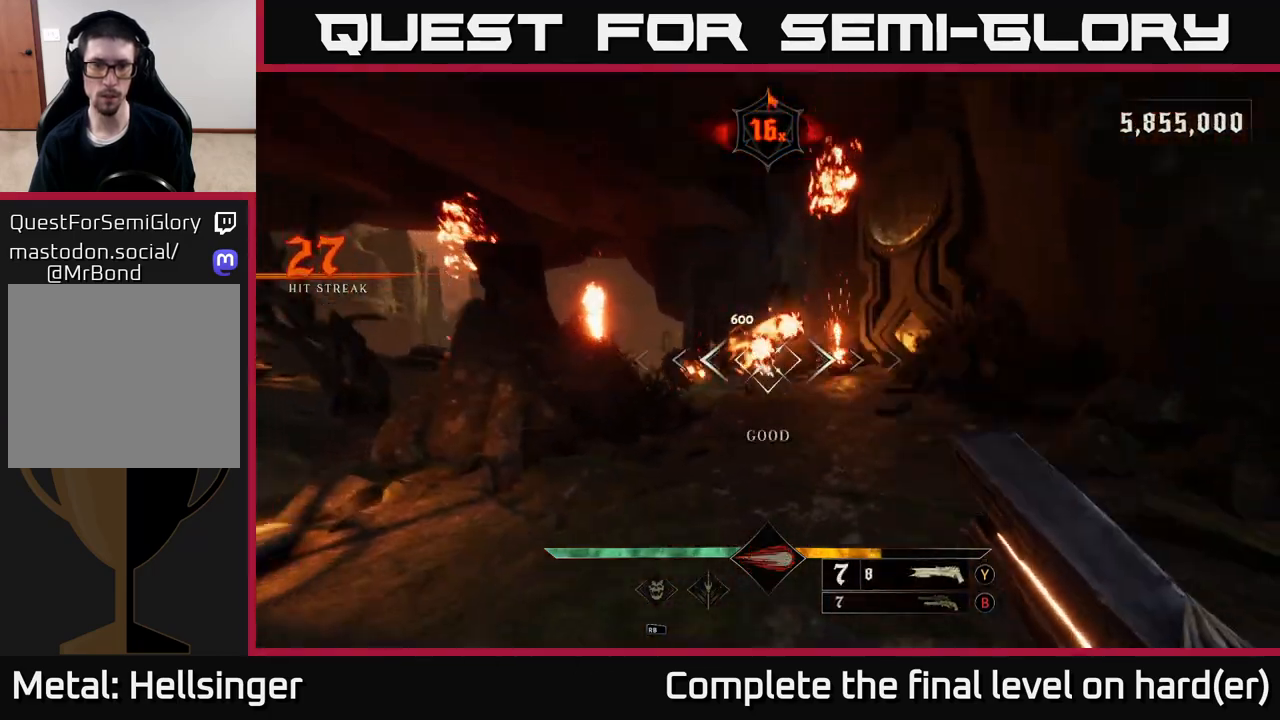
{"buttons": [], "left_stick": "up-left", "right_stick": "right", "events": [[417, "left_stick", "up-left"], [483, "right_stick", "right"]]}
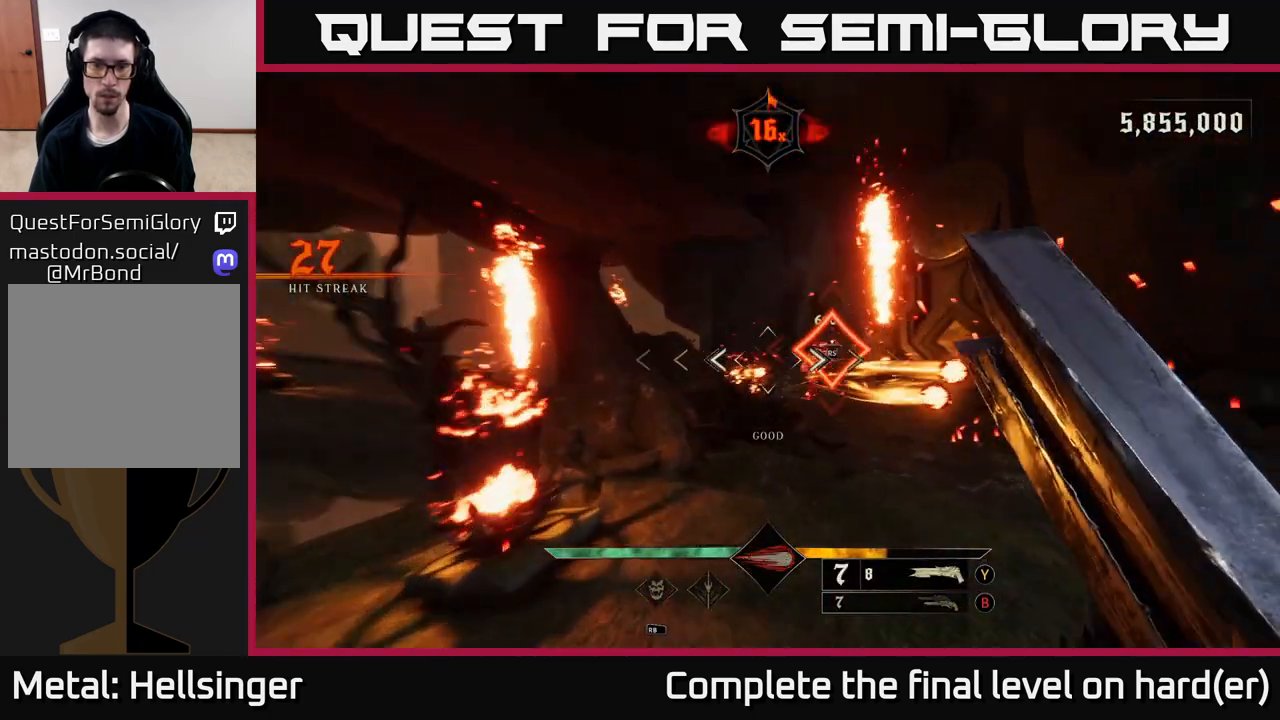
{"buttons": [], "left_stick": "down-left", "right_stick": "center", "events": [[117, "right_stick", "center"], [167, "left_stick", "down-right"], [233, "left_stick", "center"], [317, "left_stick", "down-left"], [350, "R2", "down"], [450, "R2", "up"]]}
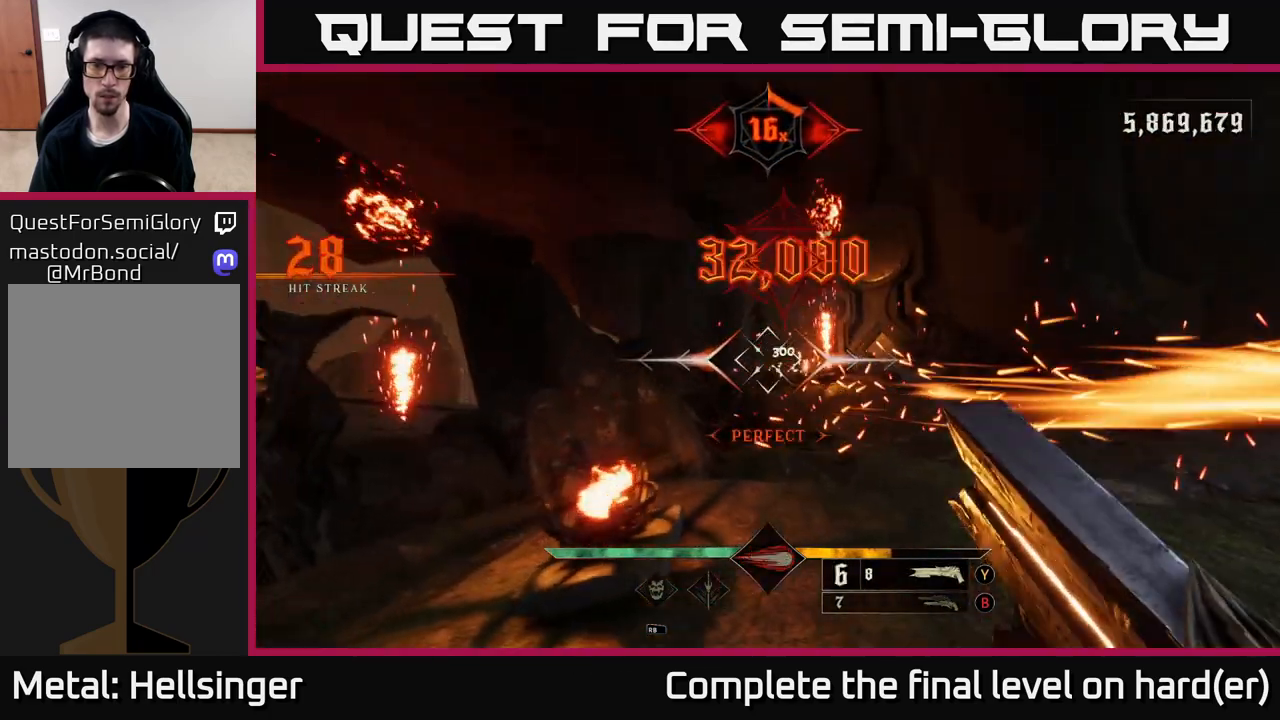
{"buttons": [], "left_stick": "right", "right_stick": "center", "events": [[167, "left_stick", "up-right"], [250, "left_stick", "right"], [350, "A", "down"], [450, "A", "up"]]}
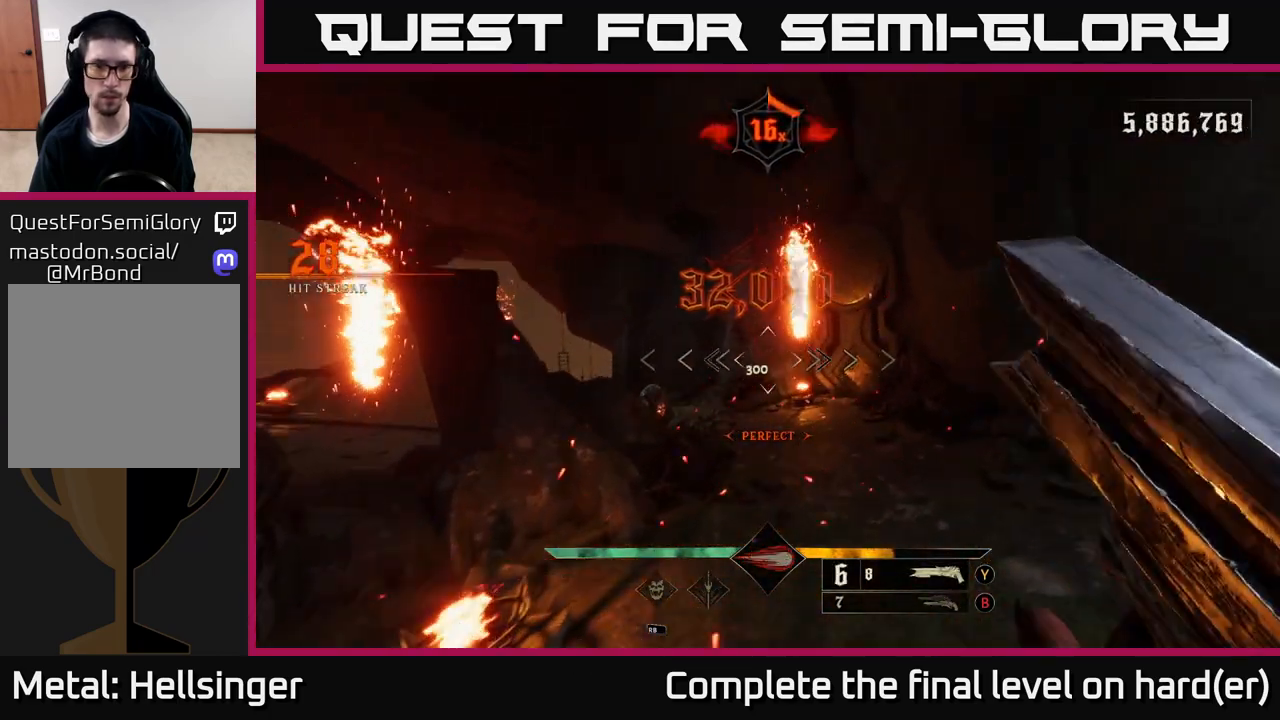
{"buttons": [], "left_stick": "up-right", "right_stick": "center", "events": [[50, "right_stick", "down-left"], [67, "left_stick", "up-right"], [283, "right_stick", "center"], [317, "R2", "down"], [317, "left_stick", "right"], [333, "R2", "up"], [467, "left_stick", "up-right"]]}
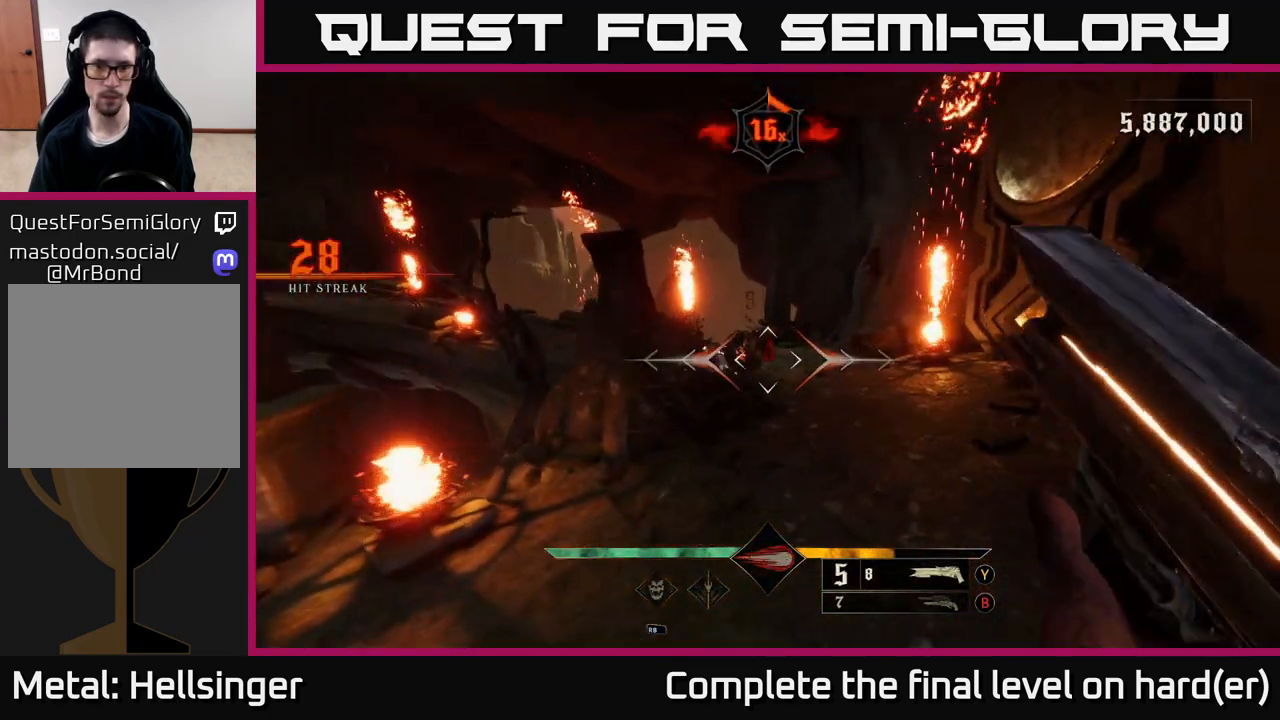
{"buttons": [], "left_stick": "up", "right_stick": "center", "events": [[83, "right_stick", "up"], [183, "right_stick", "center"], [333, "left_stick", "up"], [383, "right_stick", "left"], [483, "right_stick", "center"]]}
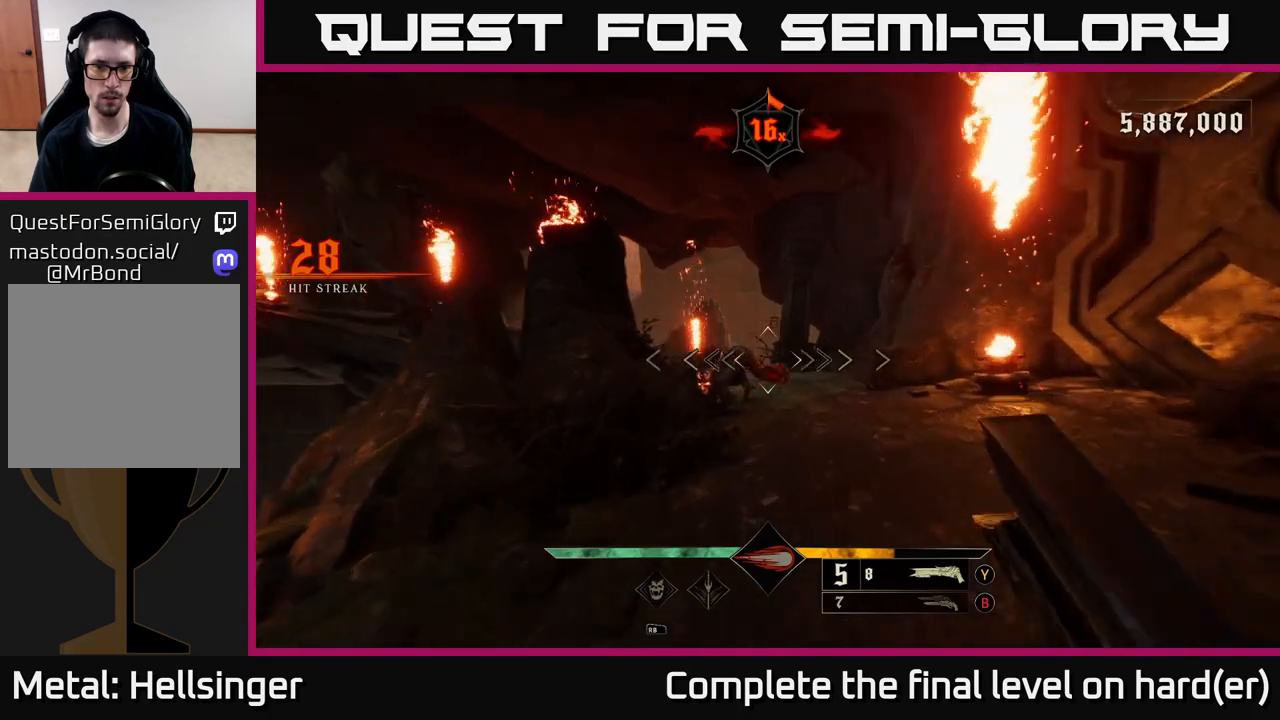
{"buttons": [], "left_stick": "up-right", "right_stick": "center", "events": [[183, "right_stick", "down"], [233, "left_stick", "right"], [250, "R2", "down"], [283, "right_stick", "center"], [317, "R2", "up"], [450, "left_stick", "up-right"]]}
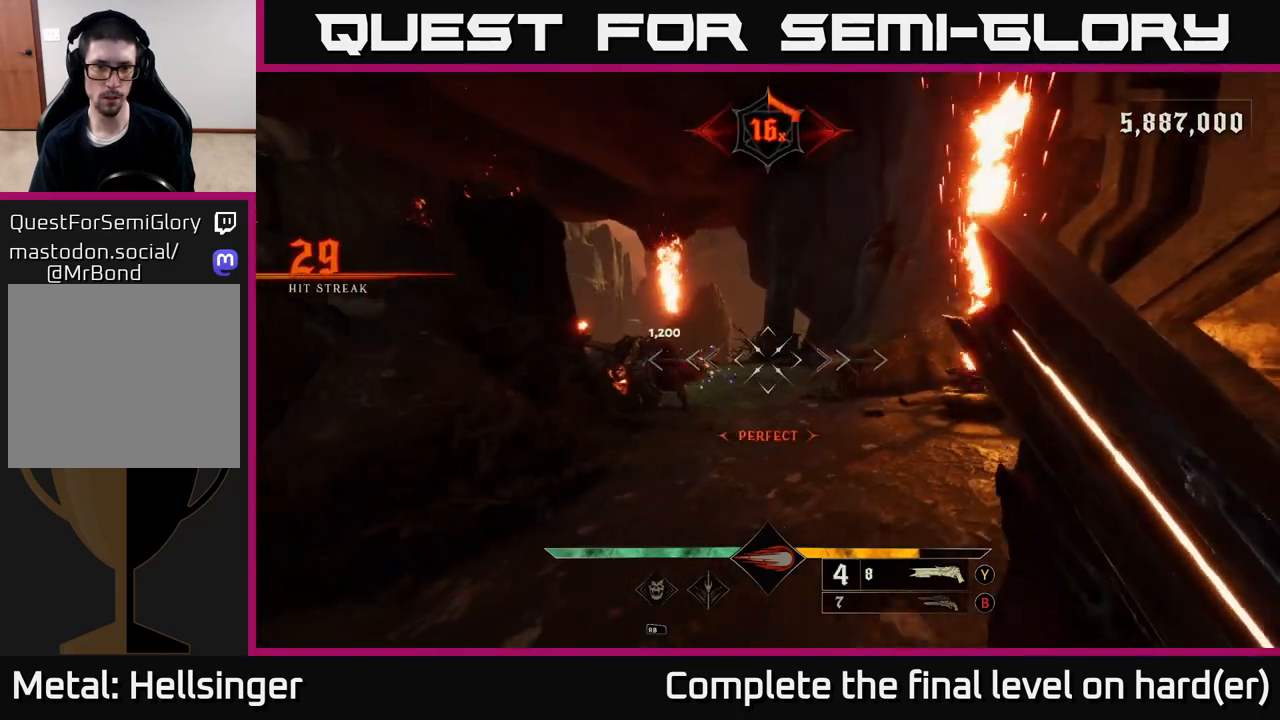
{"buttons": [], "left_stick": "center", "right_stick": "center", "events": [[117, "right_stick", "left"], [150, "left_stick", "up"], [250, "right_stick", "center"], [433, "left_stick", "center"]]}
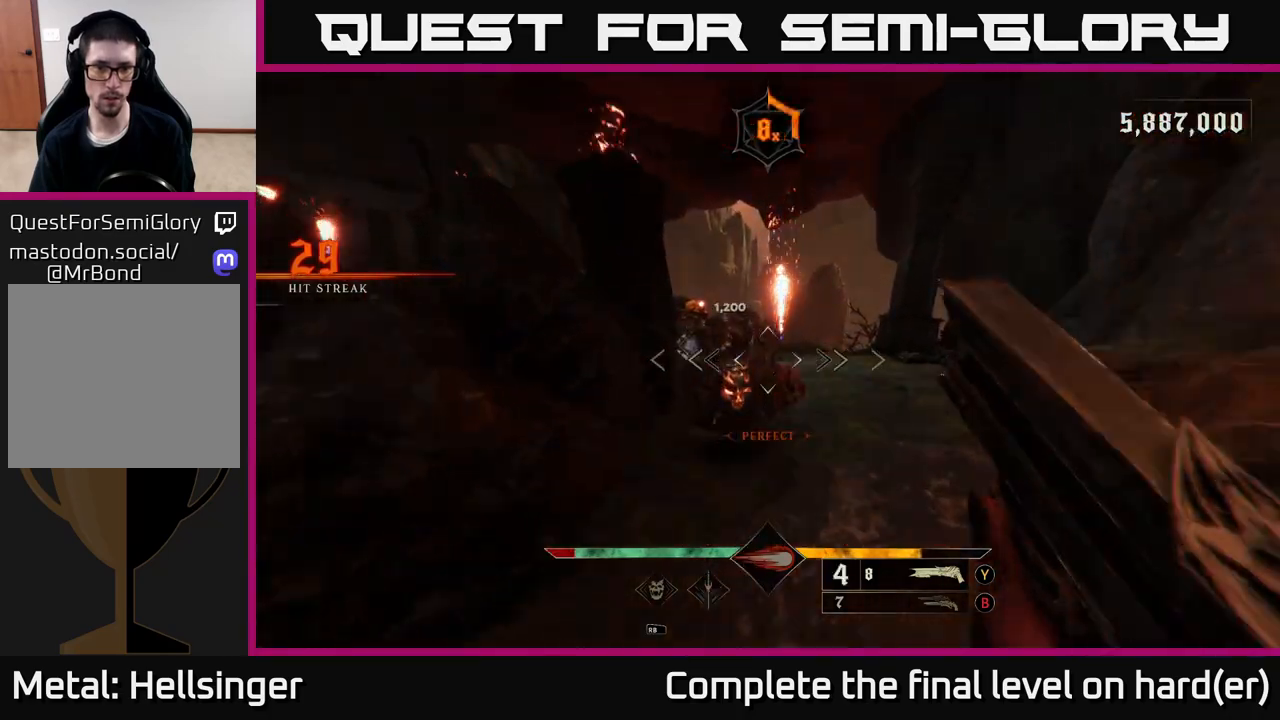
{"buttons": [], "left_stick": "down-left", "right_stick": "center", "events": [[67, "left_stick", "down"], [100, "right_stick", "down-right"], [150, "L2", "down"], [183, "R2", "down"], [250, "left_stick", "down-left"], [250, "right_stick", "center"], [267, "R2", "up"], [300, "L2", "up"]]}
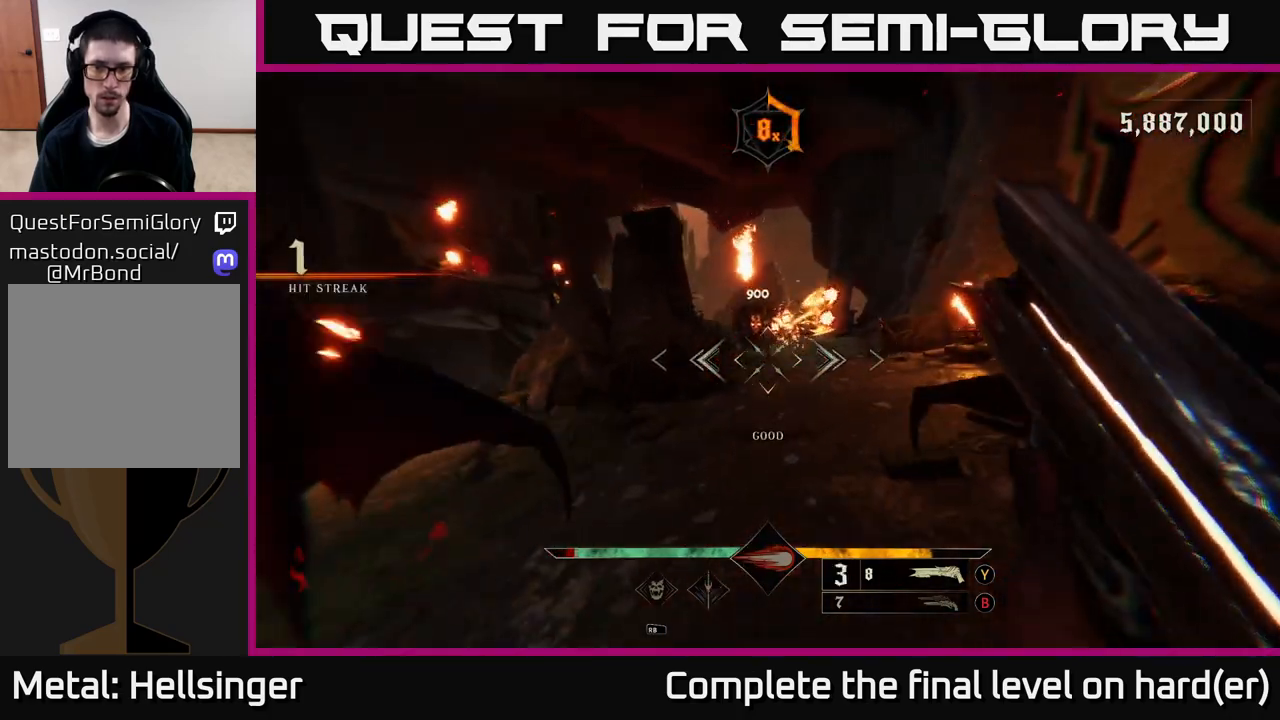
{"buttons": ["L2"], "left_stick": "right", "right_stick": "center", "events": [[17, "right_stick", "right"], [83, "left_stick", "up-left"], [100, "right_stick", "center"], [150, "left_stick", "up"], [300, "right_stick", "up"], [383, "right_stick", "center"], [467, "left_stick", "right"], [483, "L2", "down"]]}
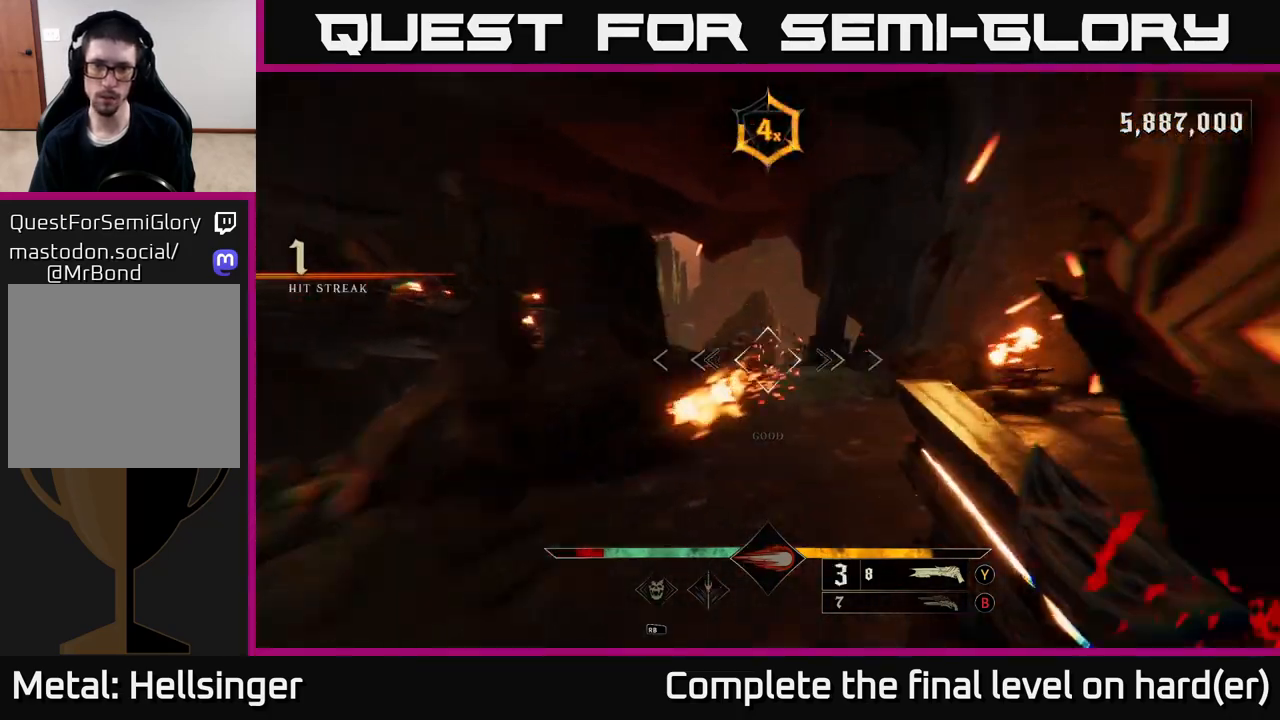
{"buttons": [], "left_stick": "up-right", "right_stick": "center", "events": [[67, "R2", "down"], [83, "right_stick", "left"], [167, "R2", "up"], [183, "L2", "up"], [200, "right_stick", "center"], [283, "left_stick", "up-right"]]}
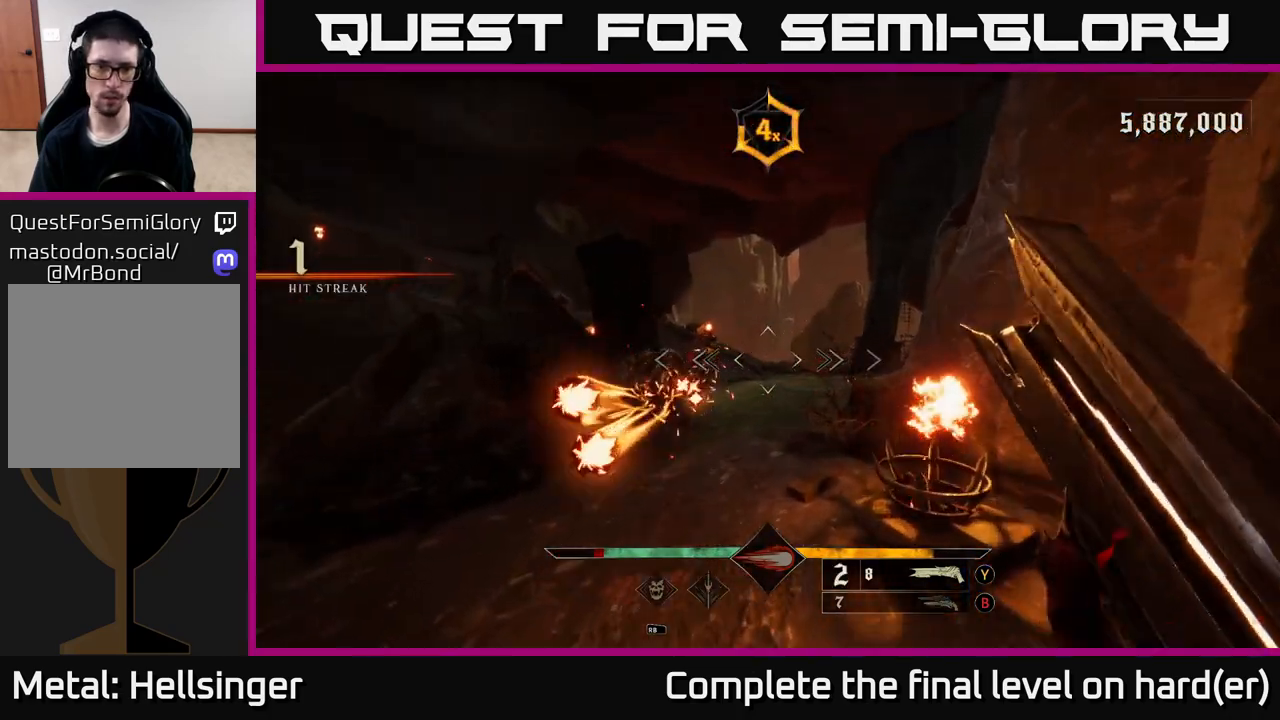
{"buttons": [], "left_stick": "up-right", "right_stick": "down-left", "events": [[100, "right_stick", "left"], [283, "right_stick", "center"], [467, "right_stick", "down-left"]]}
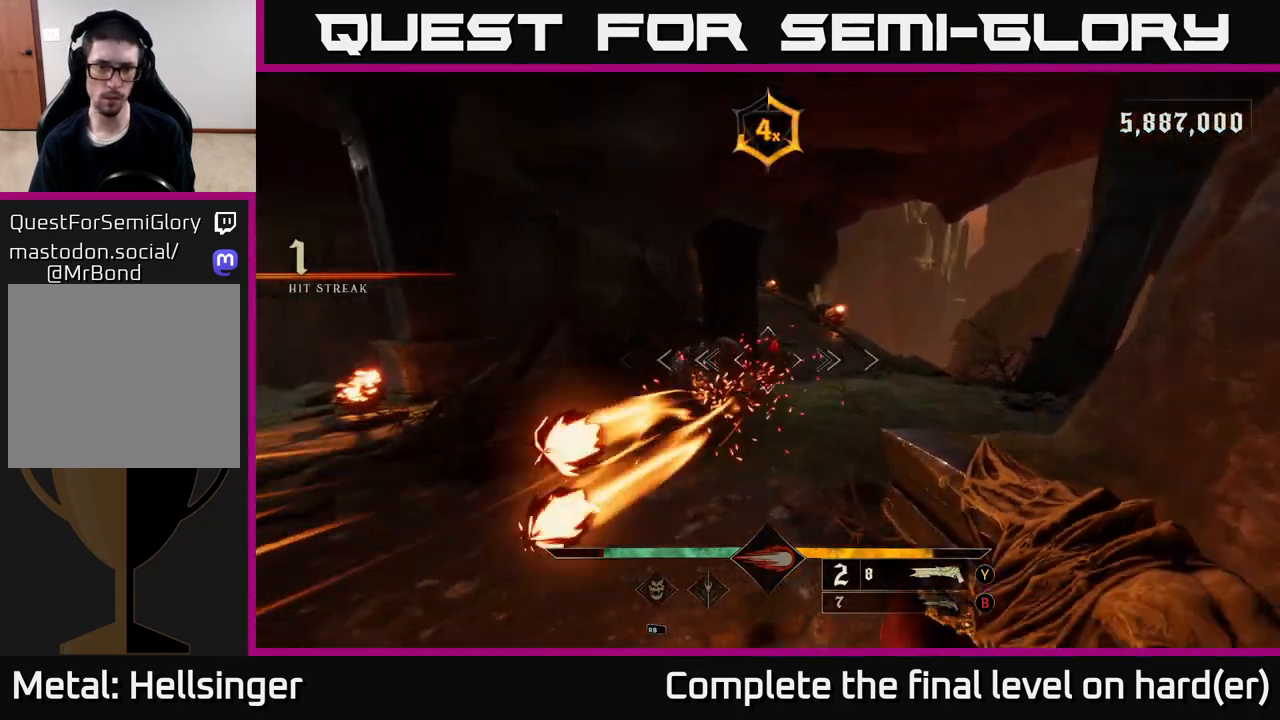
{"buttons": [], "left_stick": "left", "right_stick": "up-right", "events": [[83, "R2", "down"], [100, "L2", "down"], [117, "right_stick", "center"], [133, "left_stick", "left"], [167, "R2", "up"], [250, "L2", "up"], [350, "right_stick", "right"], [400, "right_stick", "up-right"]]}
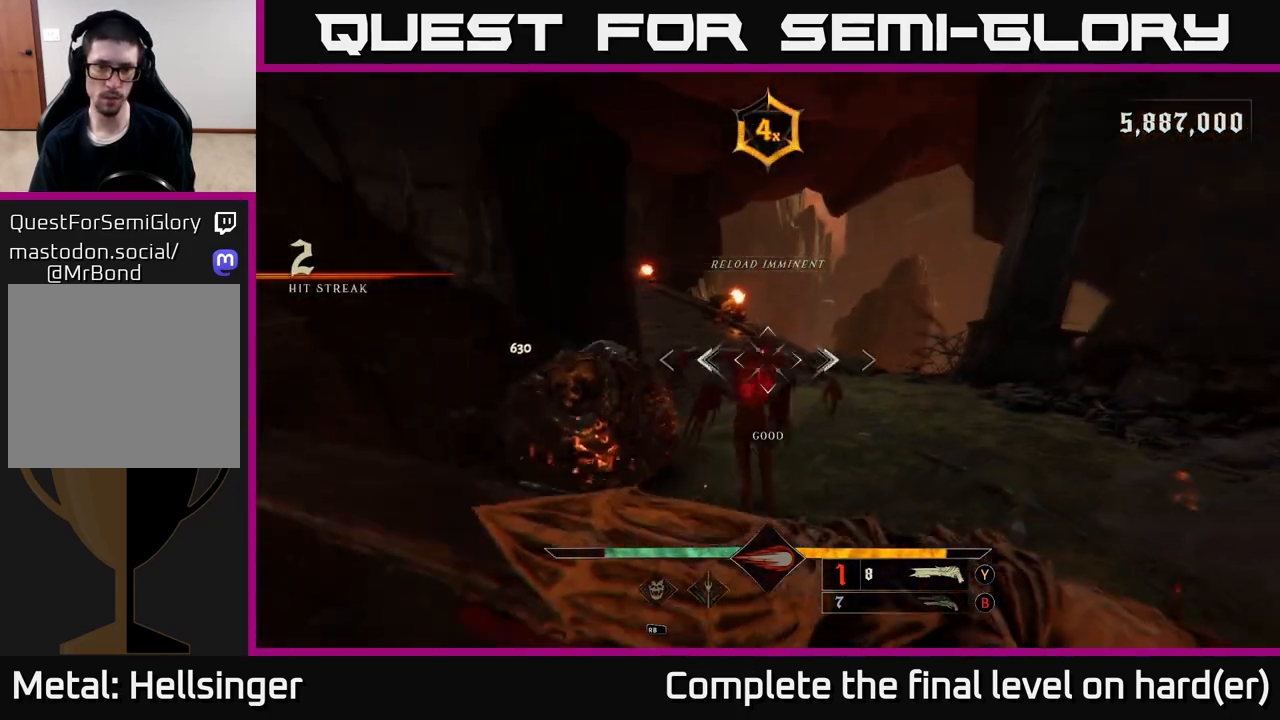
{"buttons": [], "left_stick": "down-left", "right_stick": "down", "events": [[50, "right_stick", "center"], [117, "left_stick", "down"], [200, "left_stick", "center"], [417, "left_stick", "down-left"], [450, "right_stick", "down"]]}
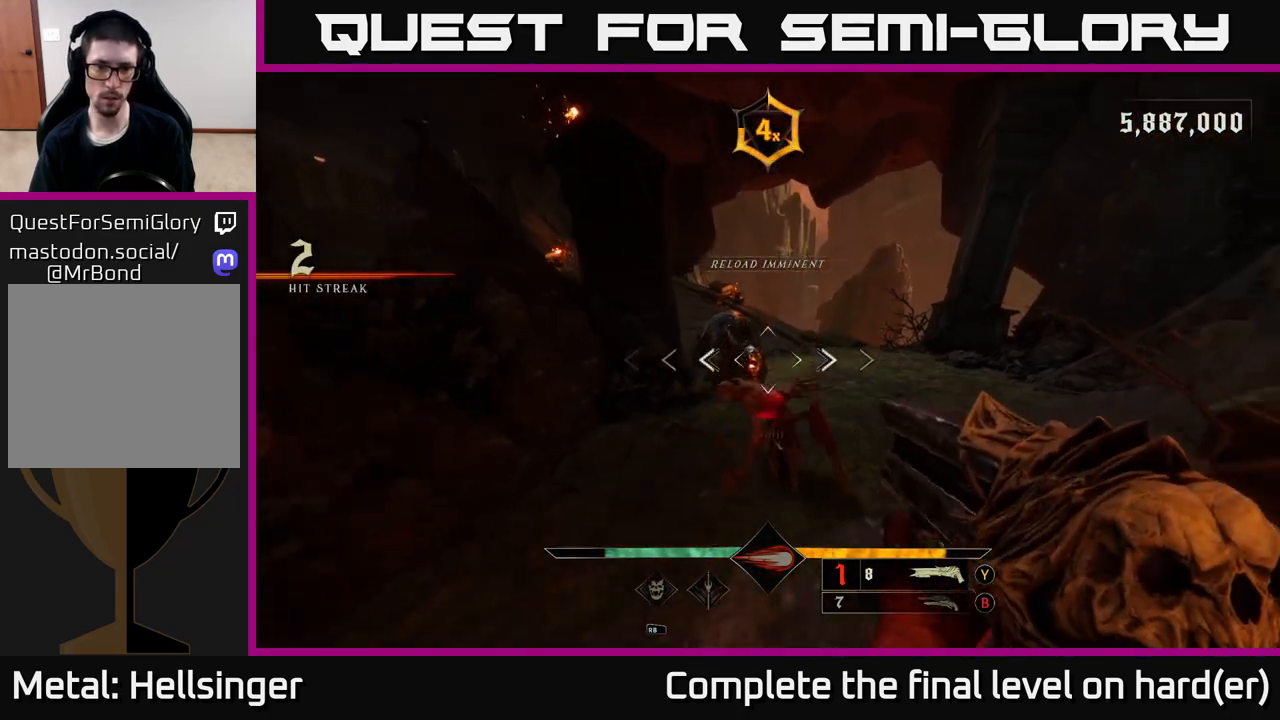
{"buttons": [], "left_stick": "left", "right_stick": "center", "events": [[17, "R2", "down"], [117, "L2", "down"], [117, "R2", "up"], [167, "right_stick", "up-right"], [250, "L2", "up"], [333, "right_stick", "center"], [467, "left_stick", "left"]]}
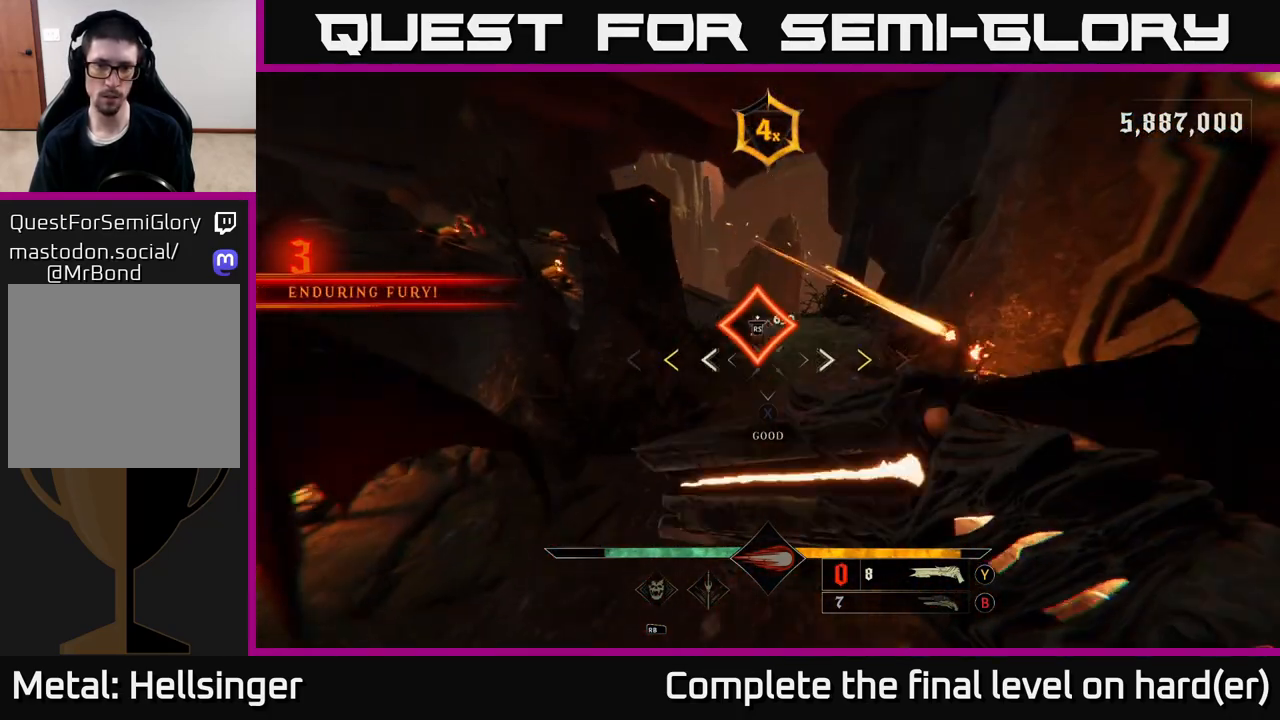
{"buttons": ["X"], "left_stick": "up-right", "right_stick": "center", "events": [[50, "X", "down"], [100, "left_stick", "center"], [133, "X", "up"], [500, "X", "down"], [500, "left_stick", "up-right"]]}
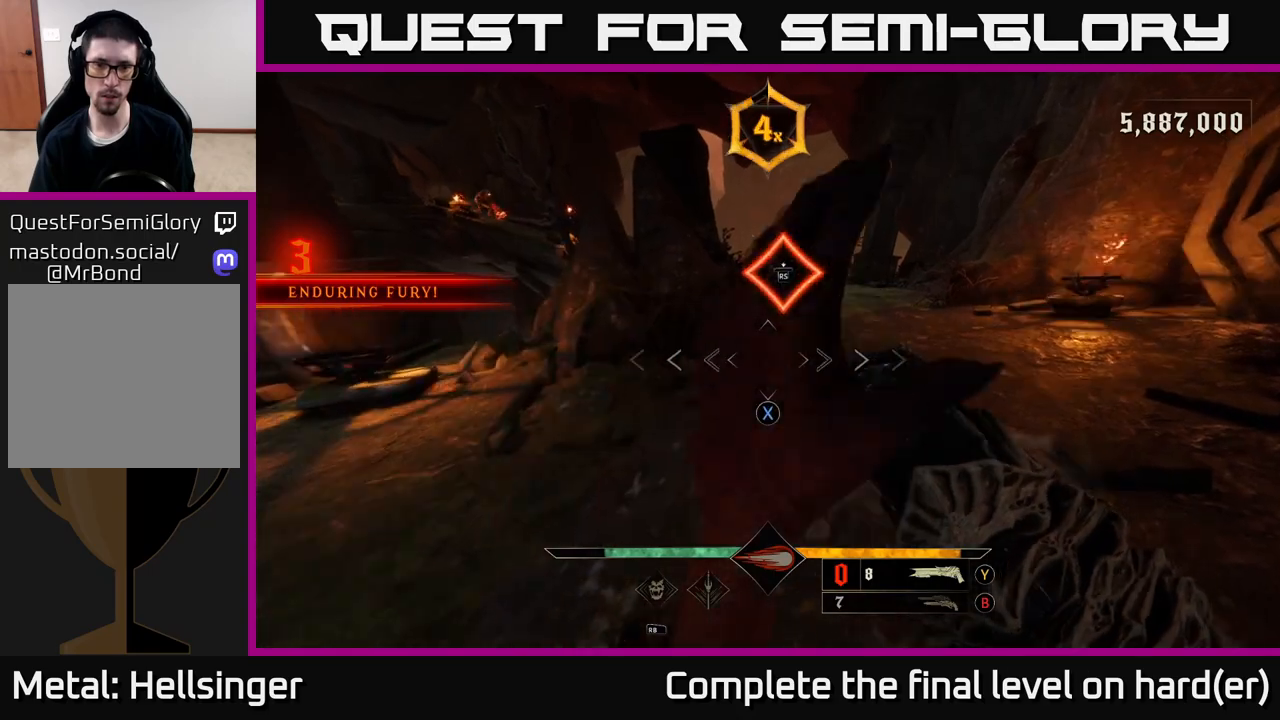
{"buttons": [], "left_stick": "up", "right_stick": "center", "events": [[67, "X", "up"], [233, "right_stick", "up"], [267, "left_stick", "up"], [350, "right_stick", "center"]]}
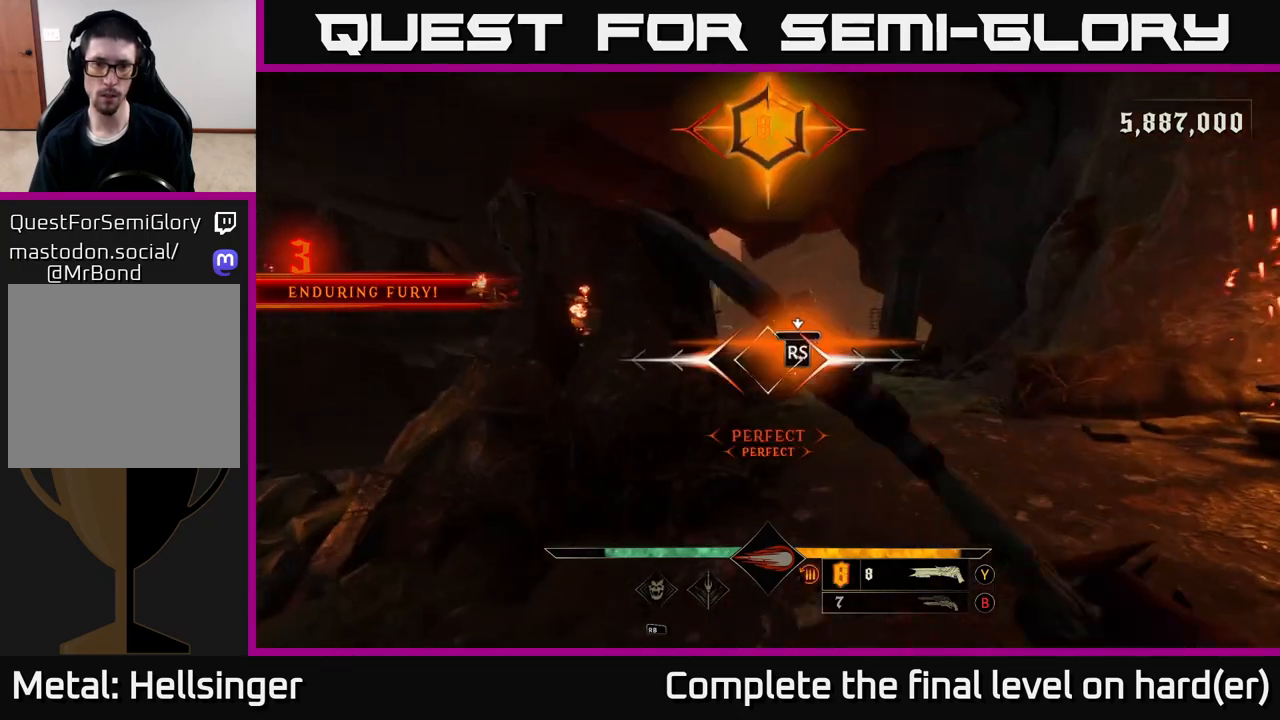
{"buttons": [], "left_stick": "down", "right_stick": "down-left", "events": [[133, "left_stick", "center"], [450, "right_stick", "down-left"], [467, "left_stick", "down"]]}
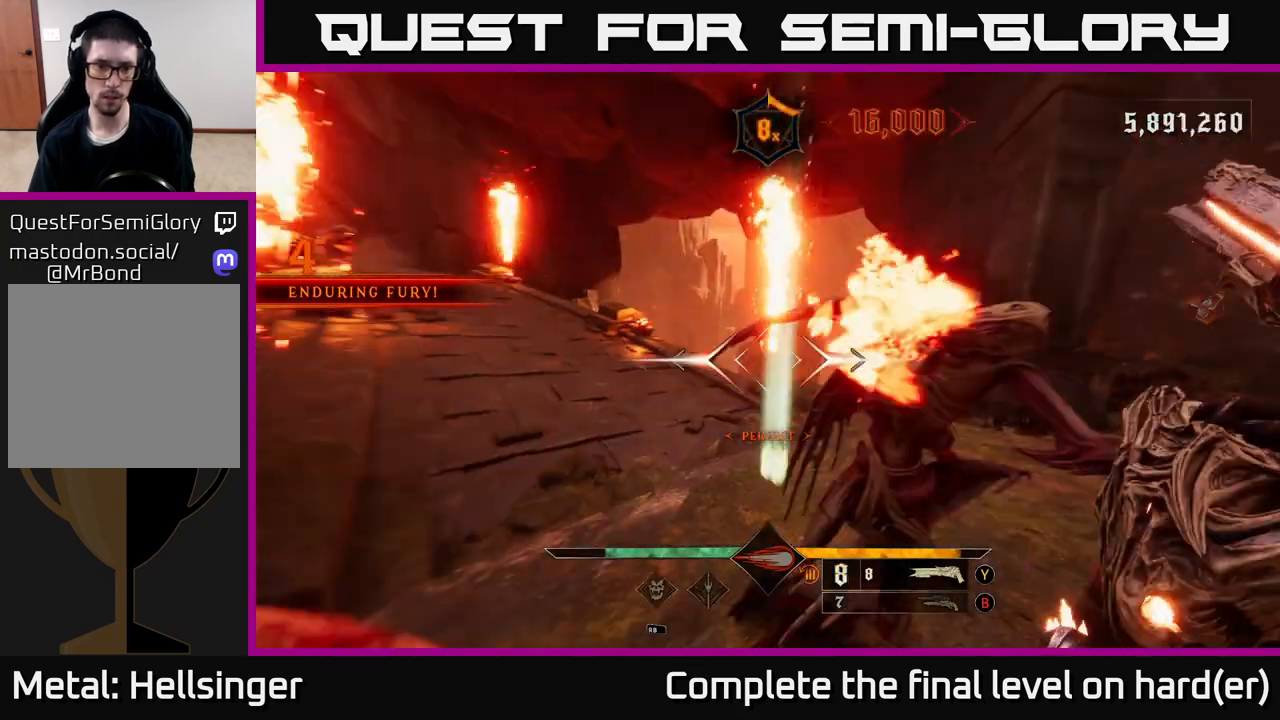
{"buttons": ["L2"], "left_stick": "down", "right_stick": "center", "events": [[150, "right_stick", "center"], [383, "L2", "down"]]}
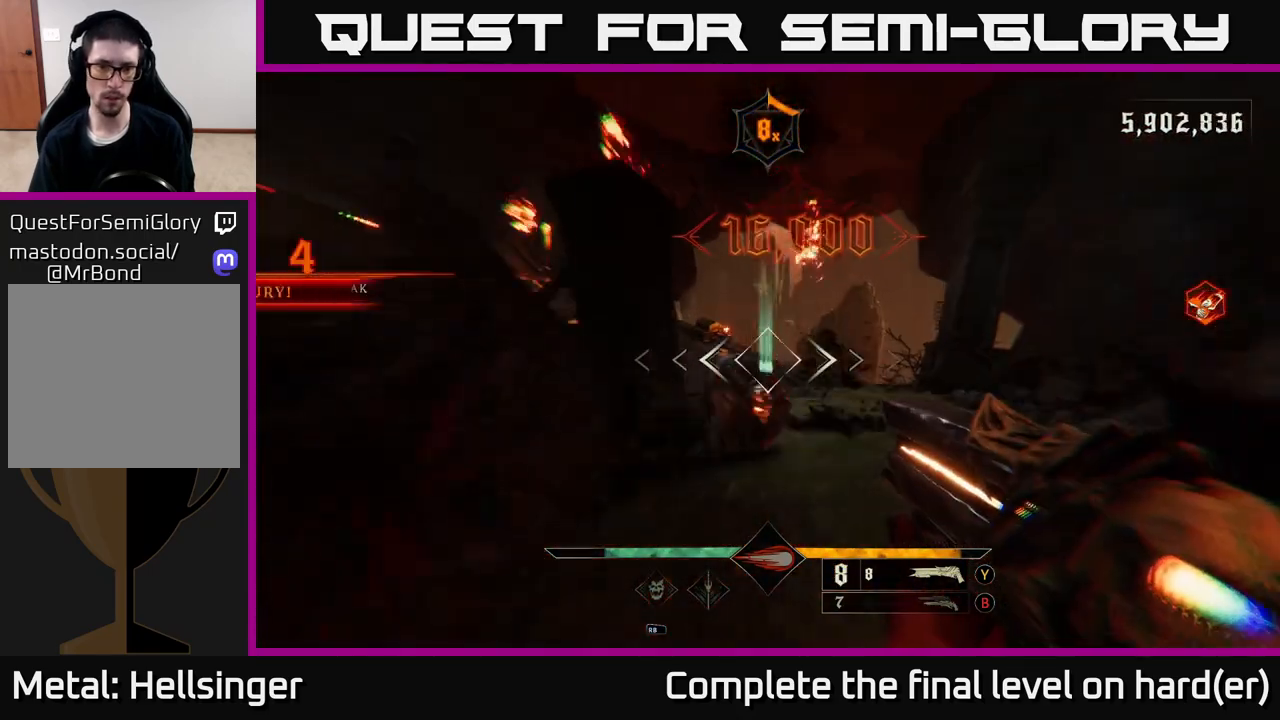
{"buttons": [], "left_stick": "up-right", "right_stick": "center", "events": [[50, "L2", "up"], [317, "left_stick", "center"], [350, "right_stick", "down-left"], [383, "R2", "down"], [400, "left_stick", "up-right"], [417, "right_stick", "center"], [467, "R2", "up"]]}
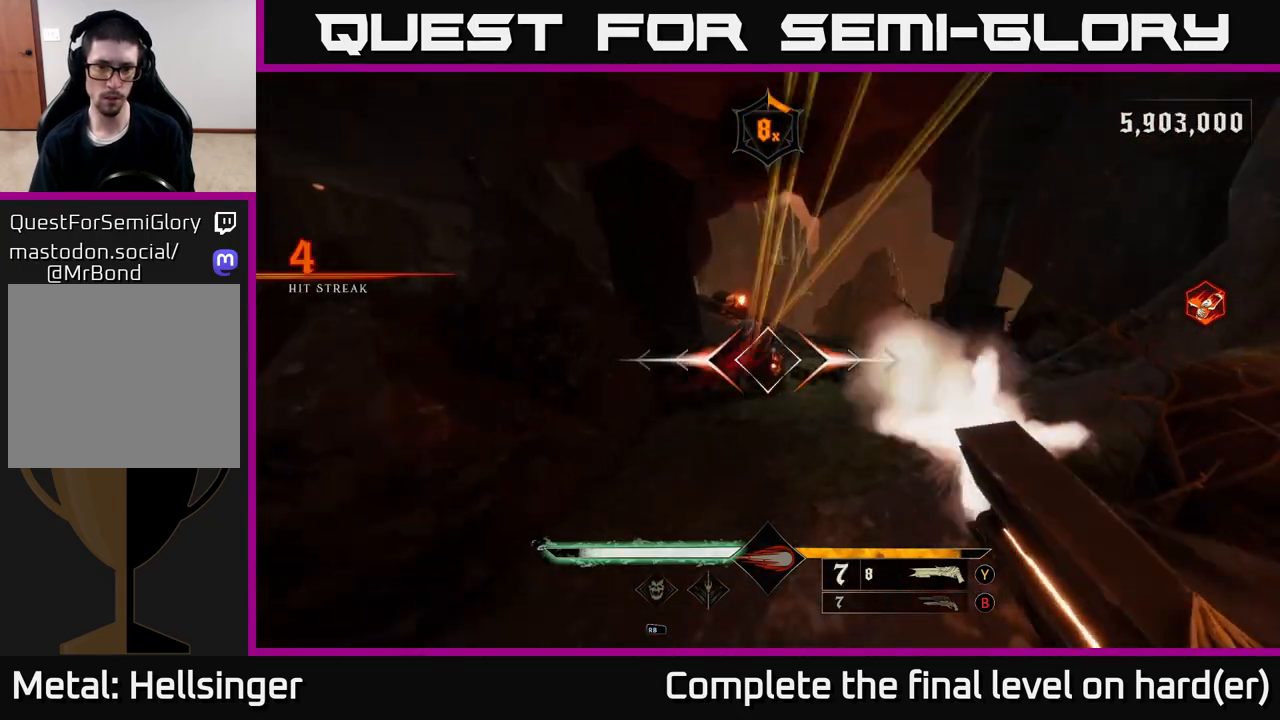
{"buttons": [], "left_stick": "up-right", "right_stick": "center", "events": [[200, "right_stick", "down-left"], [350, "right_stick", "center"]]}
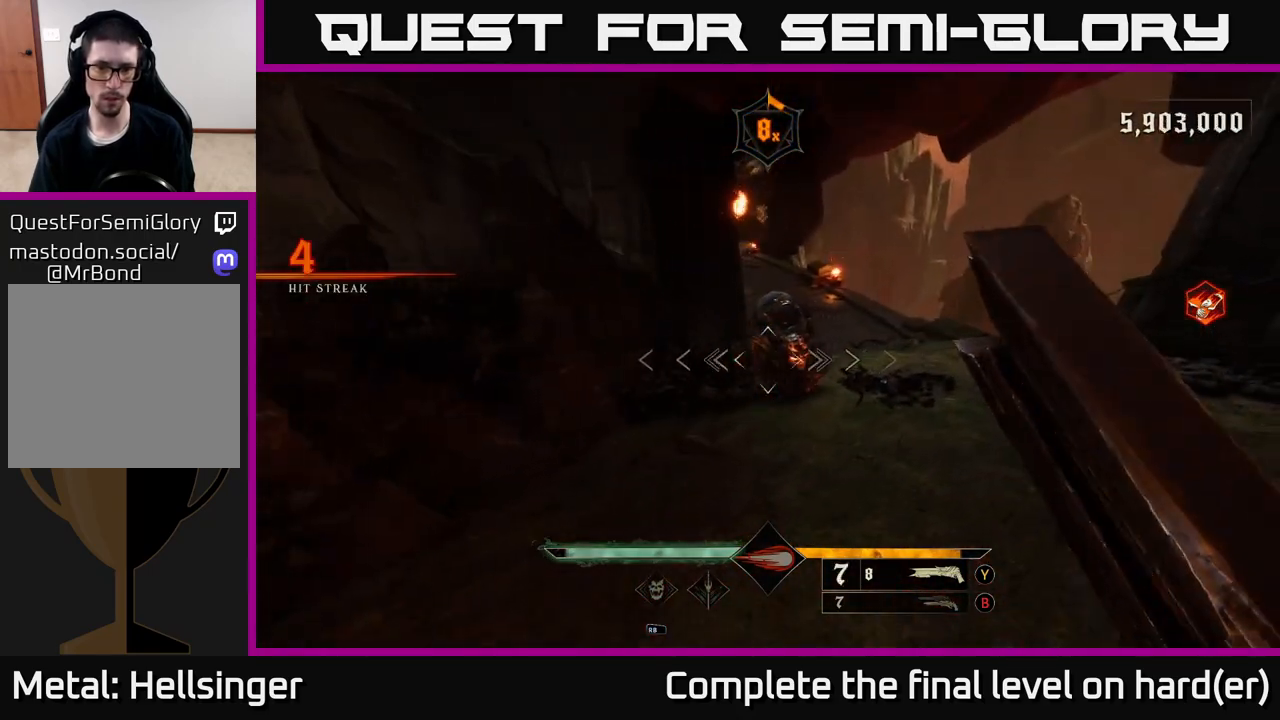
{"buttons": [], "left_stick": "right", "right_stick": "center", "events": [[350, "right_stick", "up-left"], [367, "R2", "down"], [383, "left_stick", "right"], [417, "right_stick", "center"], [483, "R2", "up"]]}
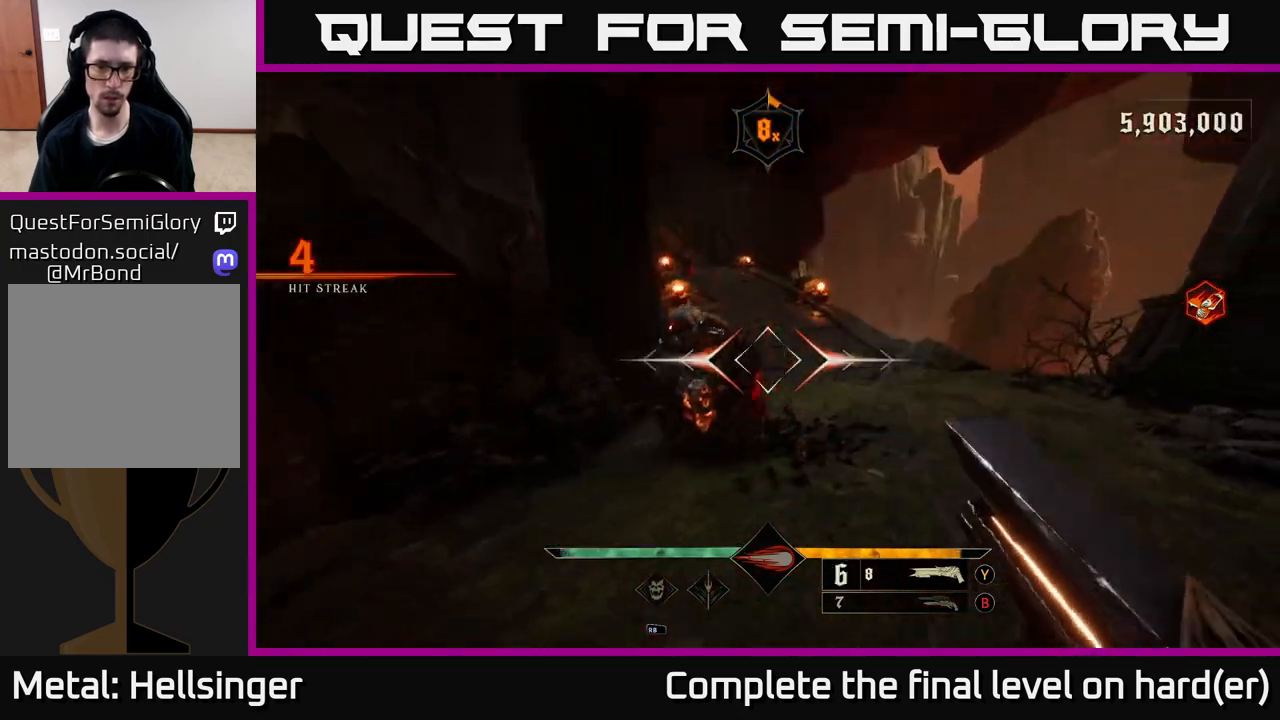
{"buttons": [], "left_stick": "right", "right_stick": "left", "events": [[33, "left_stick", "up-right"], [50, "right_stick", "left"], [250, "right_stick", "center"], [417, "left_stick", "right"], [483, "right_stick", "left"]]}
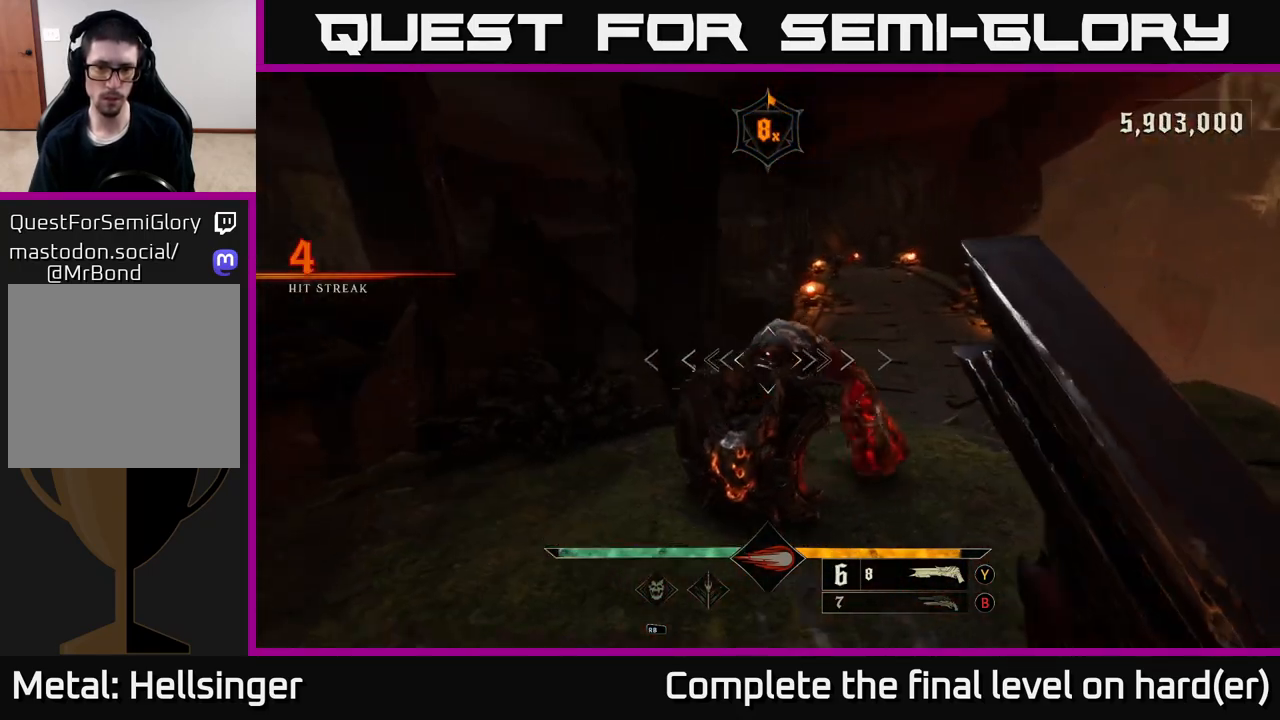
{"buttons": [], "left_stick": "down", "right_stick": "center", "events": [[267, "right_stick", "down-right"], [283, "R2", "down"], [383, "R2", "up"], [400, "right_stick", "center"], [417, "left_stick", "down"]]}
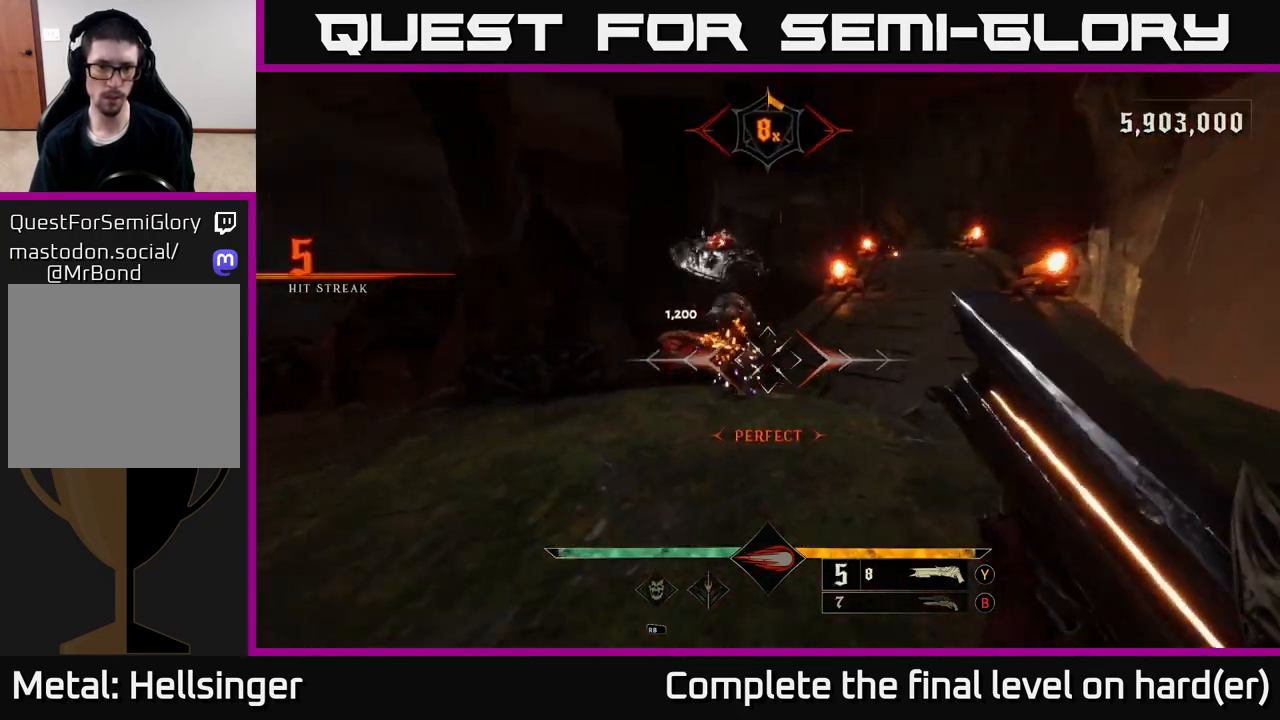
{"buttons": [], "left_stick": "up", "right_stick": "up", "events": [[67, "left_stick", "center"], [317, "left_stick", "up"], [450, "right_stick", "up"]]}
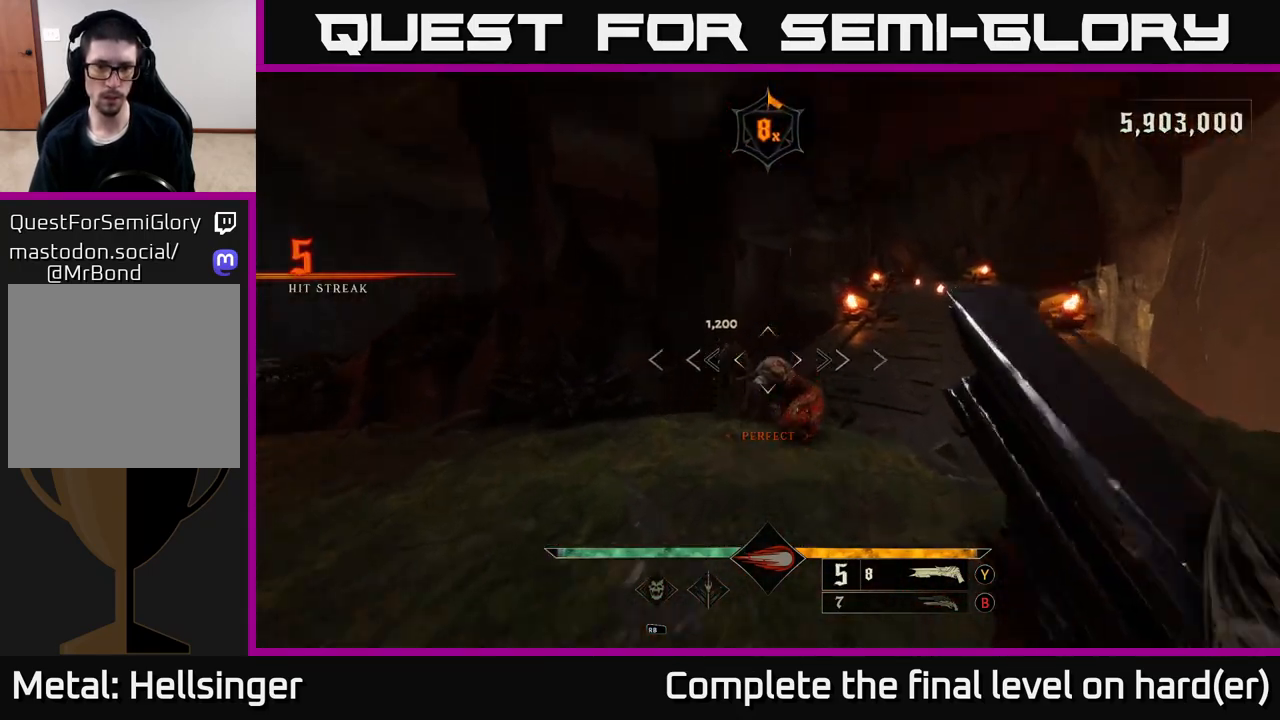
{"buttons": [], "left_stick": "left", "right_stick": "center", "events": [[67, "right_stick", "center"], [117, "left_stick", "up-right"], [200, "right_stick", "down"], [217, "left_stick", "down-left"], [233, "R2", "down"], [317, "R2", "up"], [350, "right_stick", "center"], [483, "left_stick", "left"]]}